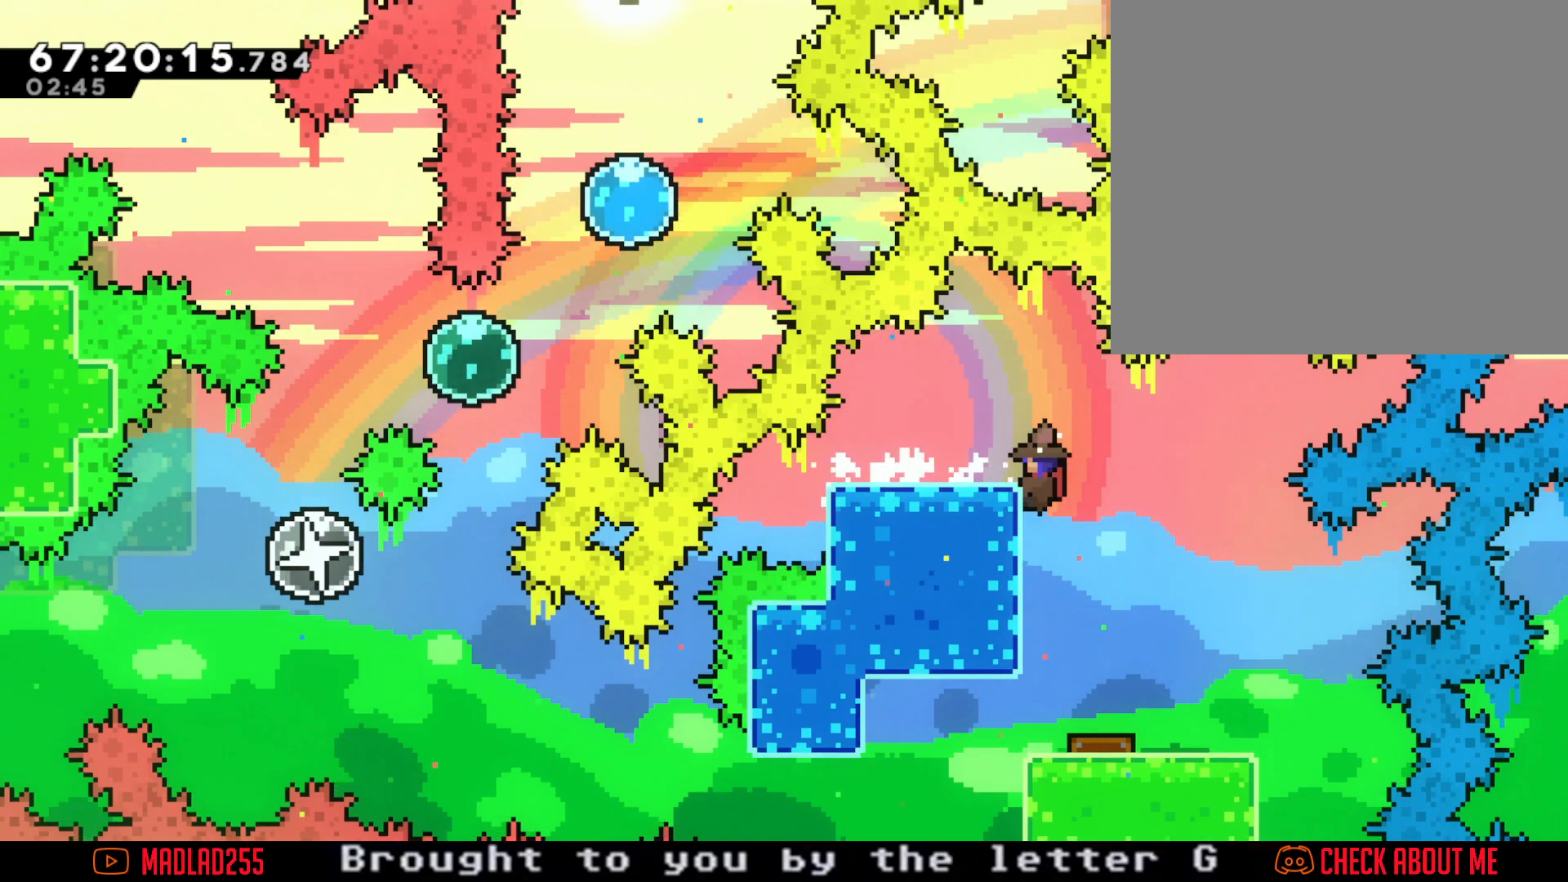
Gameplay with a controller (Nintendo layout); each line is a JSON object with the inputs held at the frame after it. "events" lists button and stick changes between this image and that frame as [ms after this image, input, new state], when the widget could be followed in between. Not read: HOME L1 L3 R1 R3.
{"buttons": ["R2"], "left_stick": "center", "right_stick": "center", "events": [[167, "A", "down"], [267, "A", "up"], [267, "left_stick", "left"], [417, "left_stick", "center"]]}
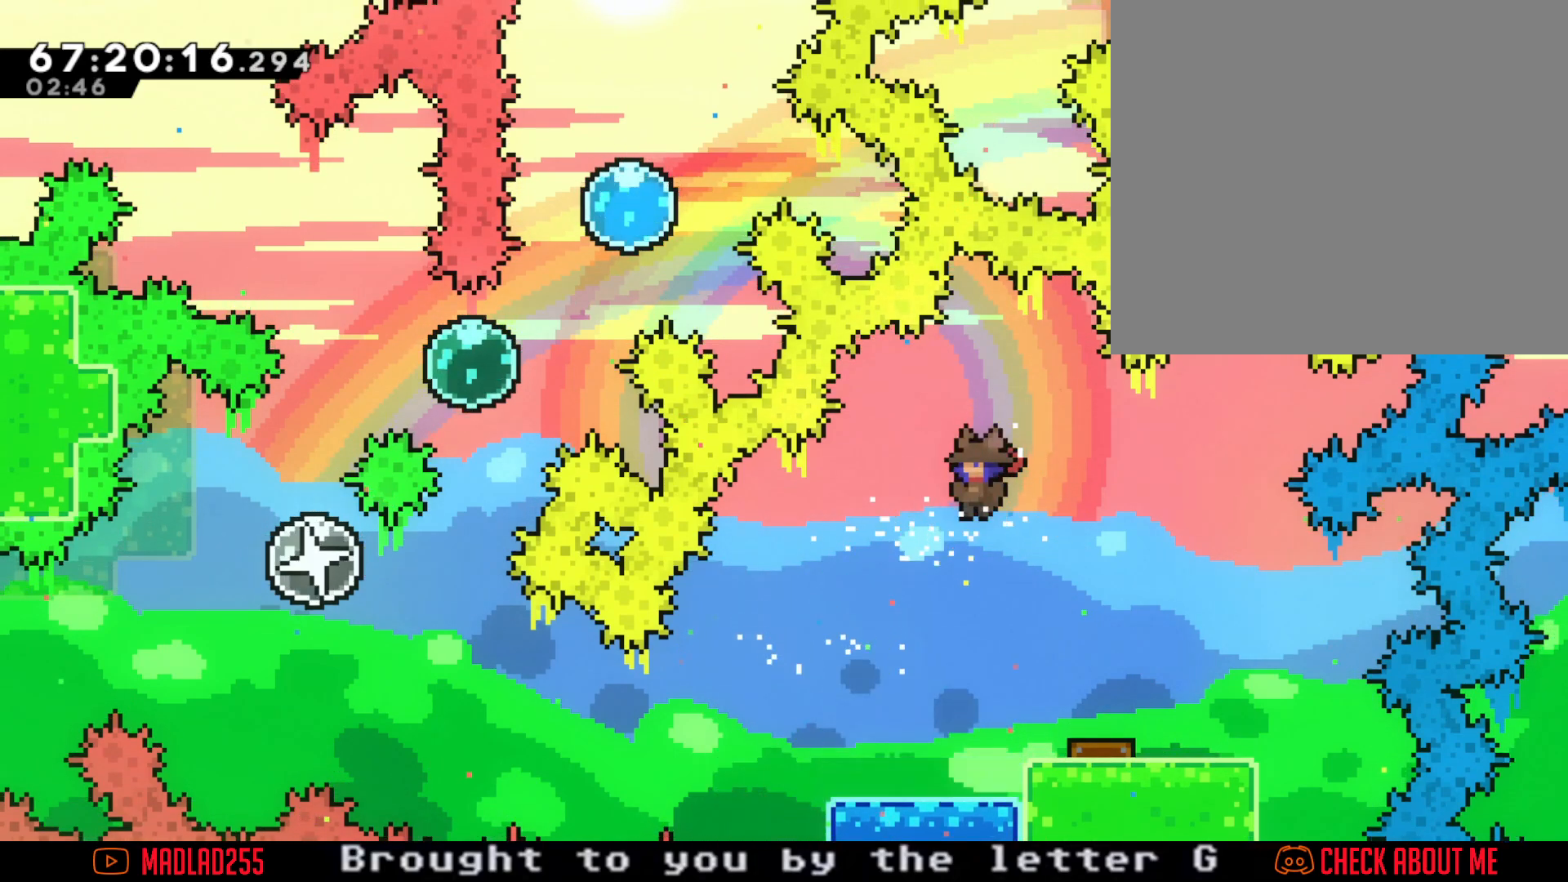
{"buttons": ["R2"], "left_stick": "right", "right_stick": "center", "events": [[150, "left_stick", "right"]]}
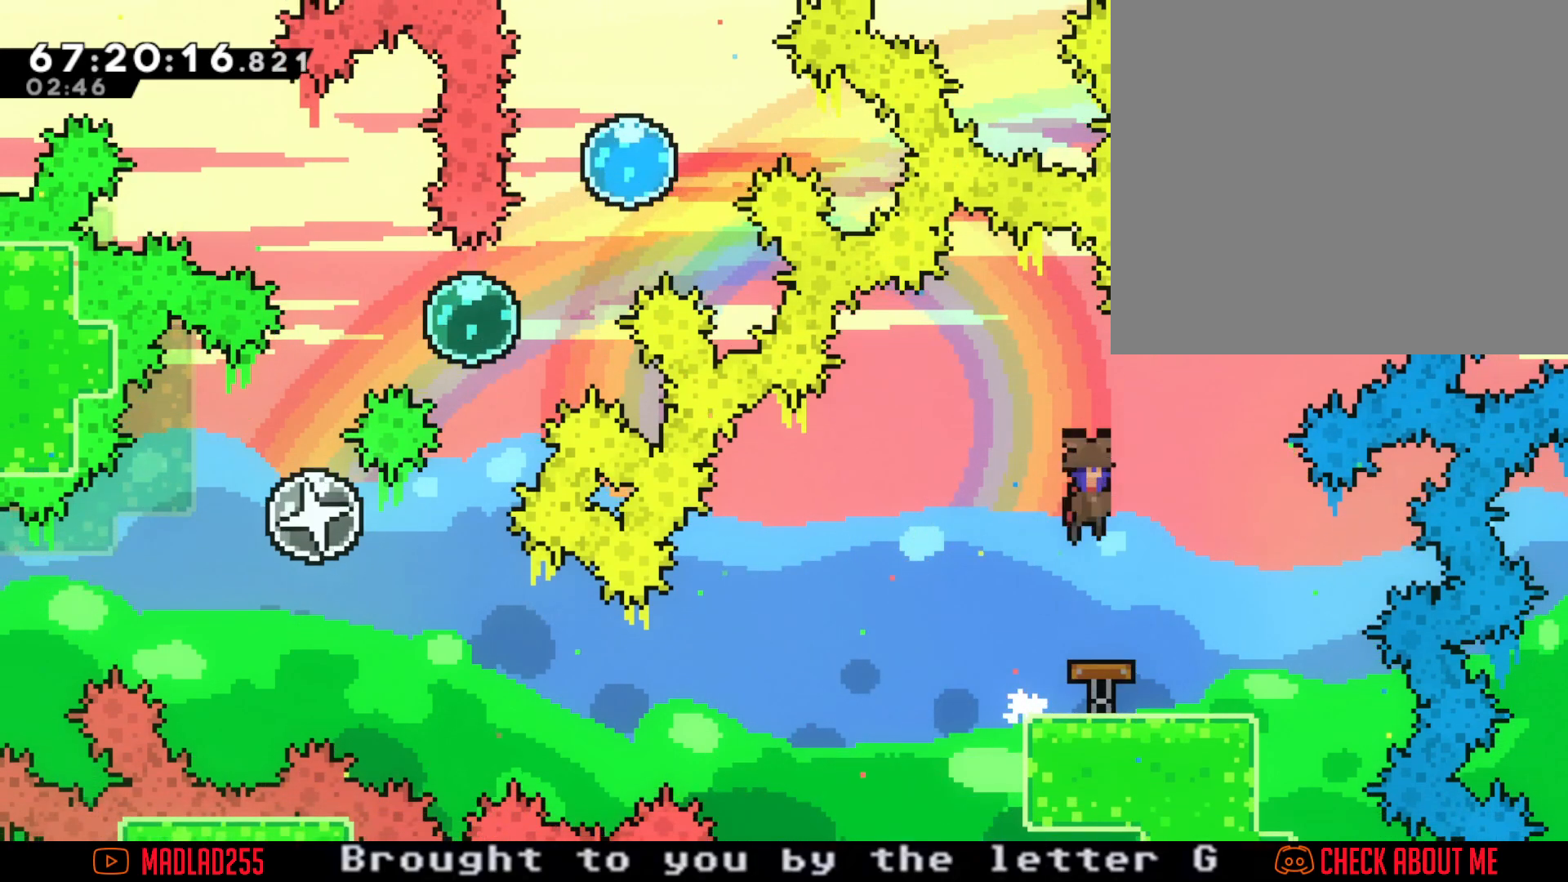
{"buttons": [], "left_stick": "right", "right_stick": "center", "events": [[50, "A", "down"], [50, "left_stick", "center"], [301, "A", "up"], [384, "R2", "up"], [484, "left_stick", "right"]]}
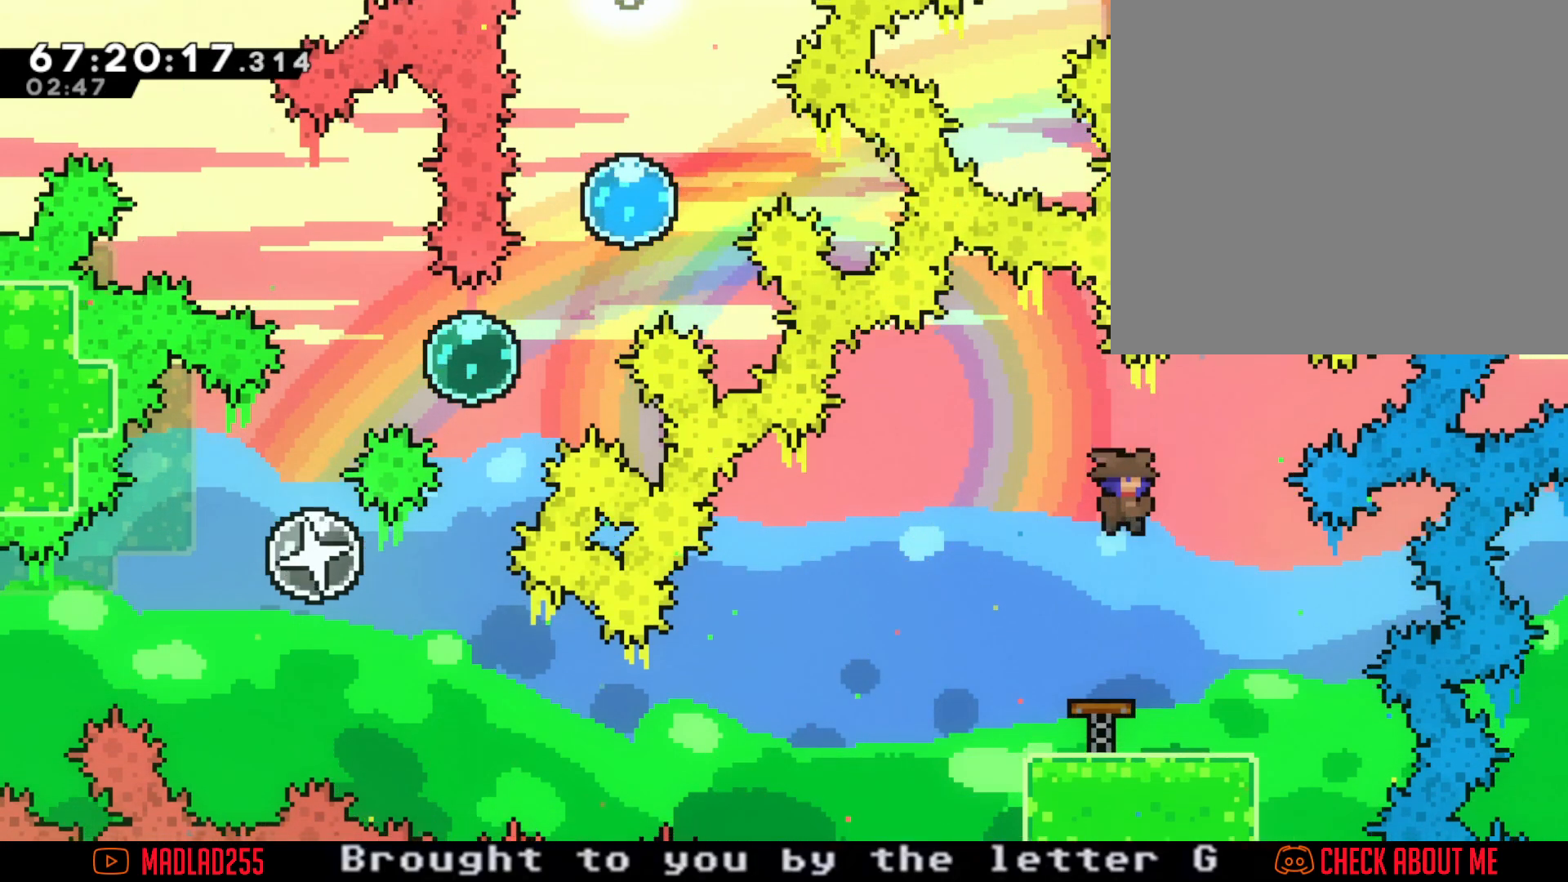
{"buttons": ["A"], "left_stick": "left", "right_stick": "center"}
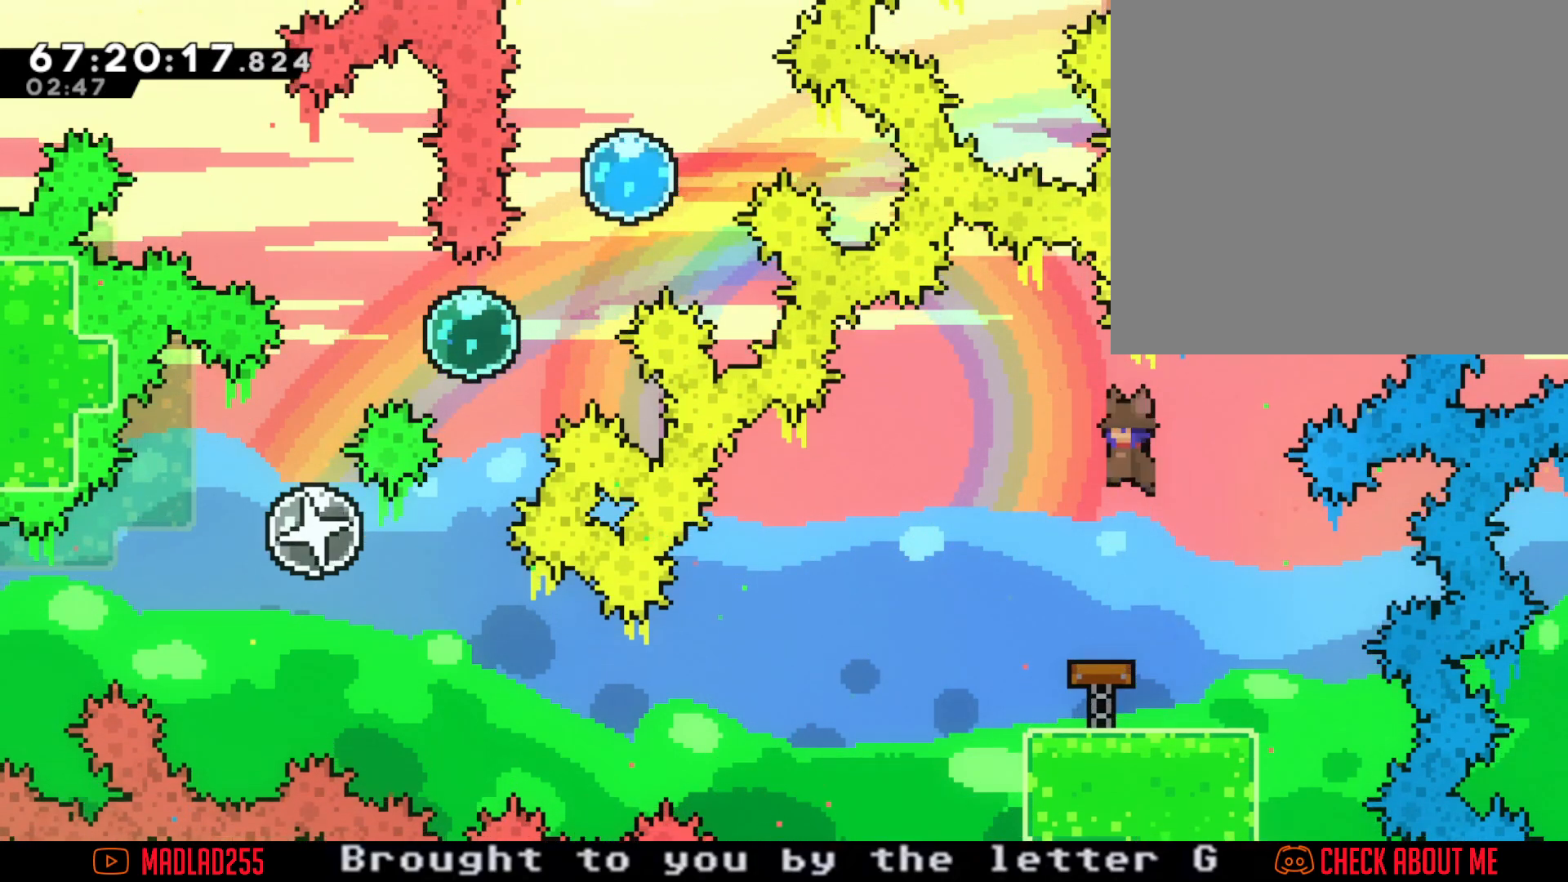
{"buttons": [], "left_stick": "center", "right_stick": "center", "events": [[167, "left_stick", "center"], [201, "A", "up"]]}